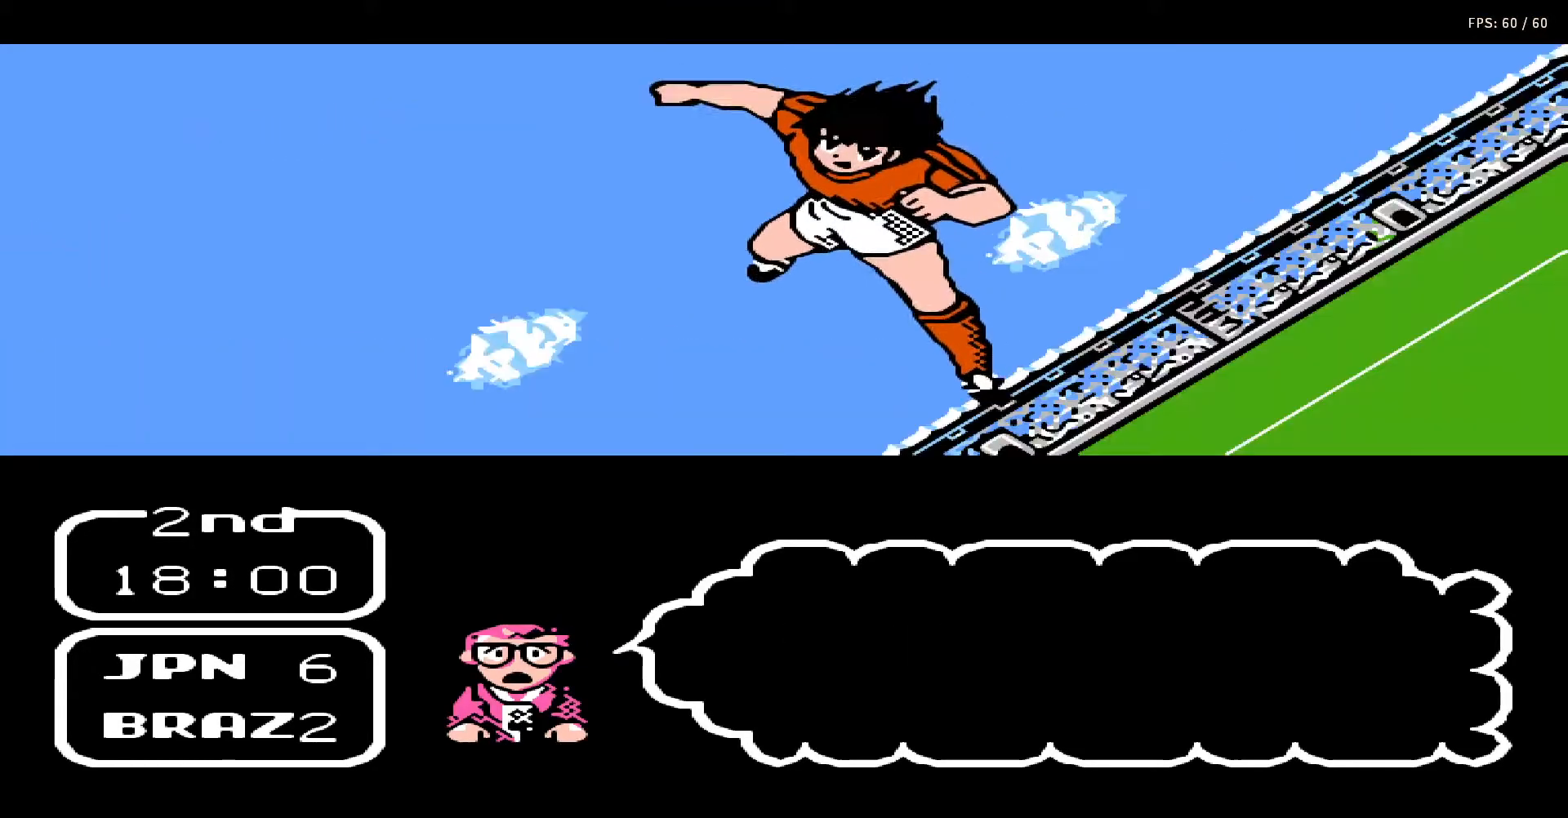
Gameplay with a controller (Nintendo layout); each line is a JSON object with the inputs held at the frame after it. "events" lists button and stick changes between this image and that frame as [ms after this image, input, new state], when the widget could be followed in between. Not read: L3 R3.
{"buttons": ["DPAD_RIGHT"], "events": [[17, "DPAD_UP", "up"], [83, "A", "up"], [83, "B", "up"], [83, "DPAD_UP", "down"], [100, "DPAD_RIGHT", "down"], [150, "A", "down"], [150, "B", "down"], [150, "DPAD_RIGHT", "up"], [150, "DPAD_UP", "up"], [217, "DPAD_UP", "down"], [233, "A", "up"], [233, "B", "up"], [233, "DPAD_RIGHT", "down"], [267, "DPAD_RIGHT", "up"], [317, "A", "down"], [317, "B", "down"], [317, "DPAD_UP", "up"], [350, "DPAD_UP", "down"], [383, "DPAD_RIGHT", "down"], [417, "DPAD_RIGHT", "up"], [433, "A", "up"], [433, "B", "up"], [433, "DPAD_UP", "up"], [500, "DPAD_RIGHT", "down"]]}
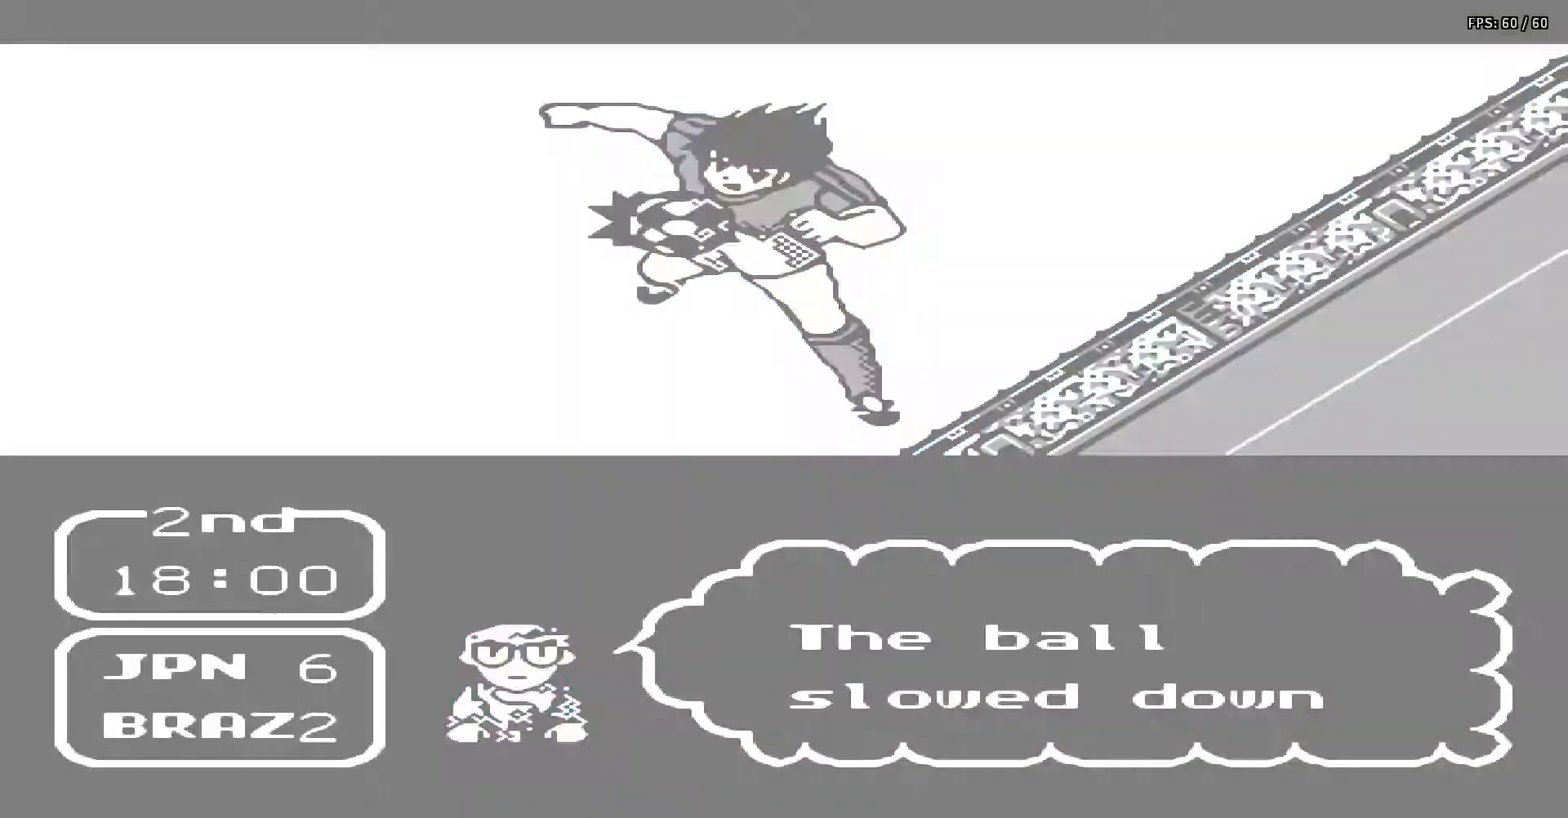
{"buttons": [], "events": [[17, "A", "down"], [17, "B", "down"], [100, "DPAD_RIGHT", "up"], [117, "A", "up"], [117, "B", "up"], [150, "DPAD_RIGHT", "down"], [167, "DPAD_UP", "down"], [183, "DPAD_UP", "up"], [217, "A", "down"], [217, "B", "down"], [217, "DPAD_RIGHT", "up"], [300, "A", "up"], [300, "B", "up"], [300, "DPAD_UP", "down"], [350, "DPAD_UP", "up"], [383, "A", "down"], [383, "B", "down"], [433, "DPAD_RIGHT", "down"], [433, "DPAD_UP", "down"], [483, "B", "up"], [500, "A", "up"], [500, "DPAD_RIGHT", "up"], [500, "DPAD_UP", "up"]]}
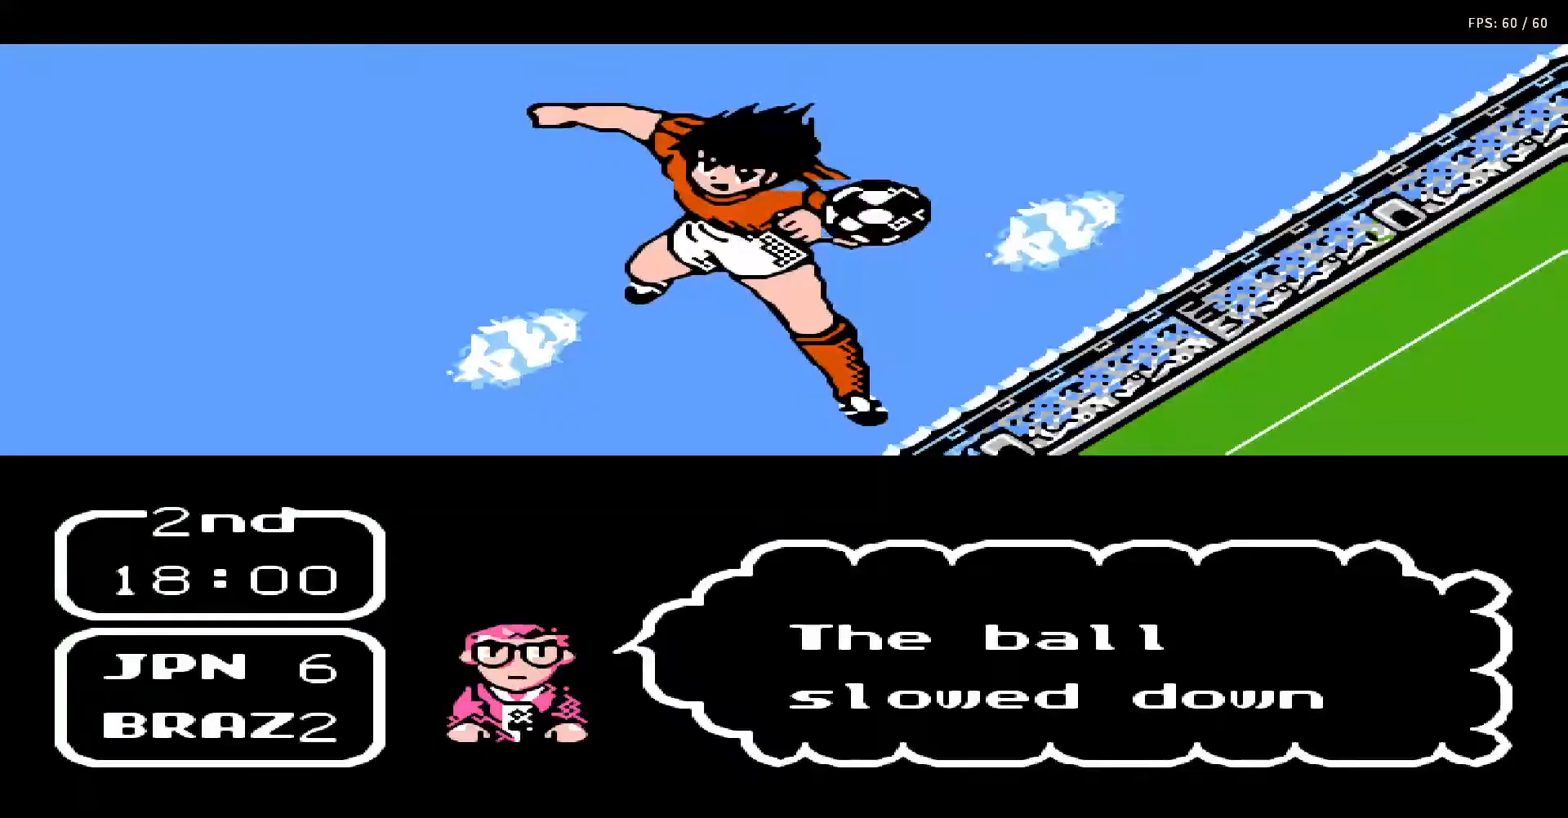
{"buttons": ["DPAD_UP"], "events": [[67, "A", "down"], [83, "B", "down"], [83, "DPAD_RIGHT", "down"], [83, "DPAD_UP", "down"], [133, "DPAD_RIGHT", "up"], [150, "B", "up"], [150, "DPAD_UP", "up"], [167, "A", "up"], [217, "DPAD_UP", "down"], [233, "DPAD_RIGHT", "down"], [267, "A", "down"], [267, "B", "down"], [283, "DPAD_RIGHT", "up"], [283, "DPAD_UP", "up"], [317, "B", "up"], [350, "A", "up"], [367, "DPAD_RIGHT", "down"], [367, "DPAD_UP", "down"], [417, "A", "down"], [433, "B", "down"], [433, "DPAD_RIGHT", "up"], [433, "DPAD_UP", "up"], [500, "A", "up"], [500, "B", "up"], [500, "DPAD_UP", "down"]]}
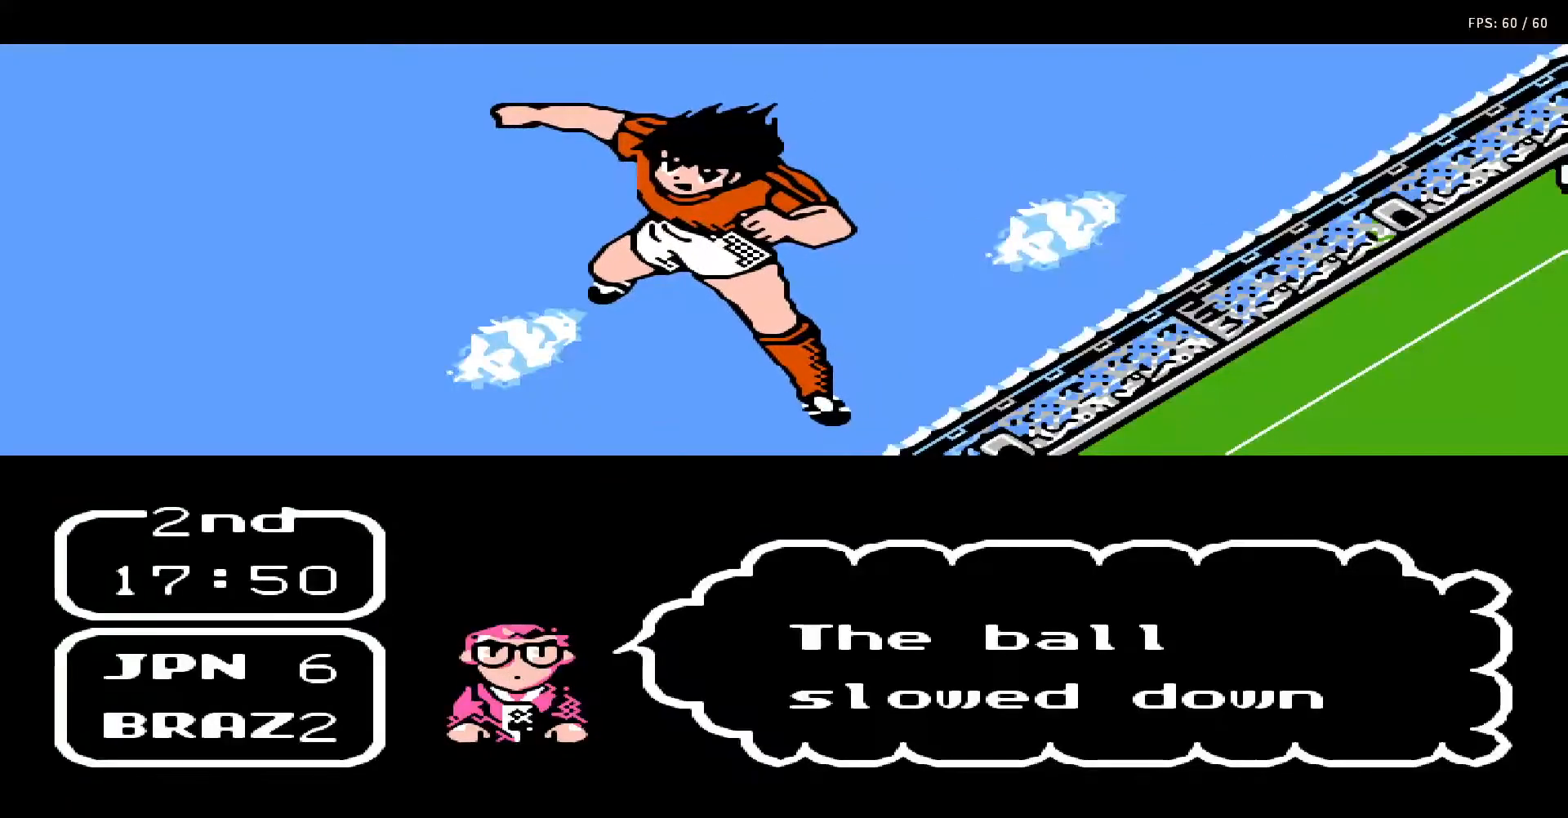
{"buttons": ["A", "B"], "events": [[17, "DPAD_RIGHT", "down"], [67, "DPAD_RIGHT", "up"], [67, "DPAD_UP", "up"], [83, "A", "down"], [83, "B", "down"], [133, "DPAD_UP", "down"], [150, "B", "up"], [150, "DPAD_RIGHT", "down"], [183, "A", "up"], [183, "DPAD_RIGHT", "up"], [200, "DPAD_UP", "up"], [250, "A", "down"], [267, "B", "down"], [267, "DPAD_RIGHT", "down"], [267, "DPAD_UP", "down"], [317, "DPAD_RIGHT", "up"], [333, "B", "up"], [333, "DPAD_UP", "up"], [367, "A", "up"], [400, "DPAD_UP", "down"], [417, "DPAD_RIGHT", "down"], [450, "A", "down"], [450, "B", "down"], [467, "DPAD_UP", "up"], [483, "DPAD_RIGHT", "up"]]}
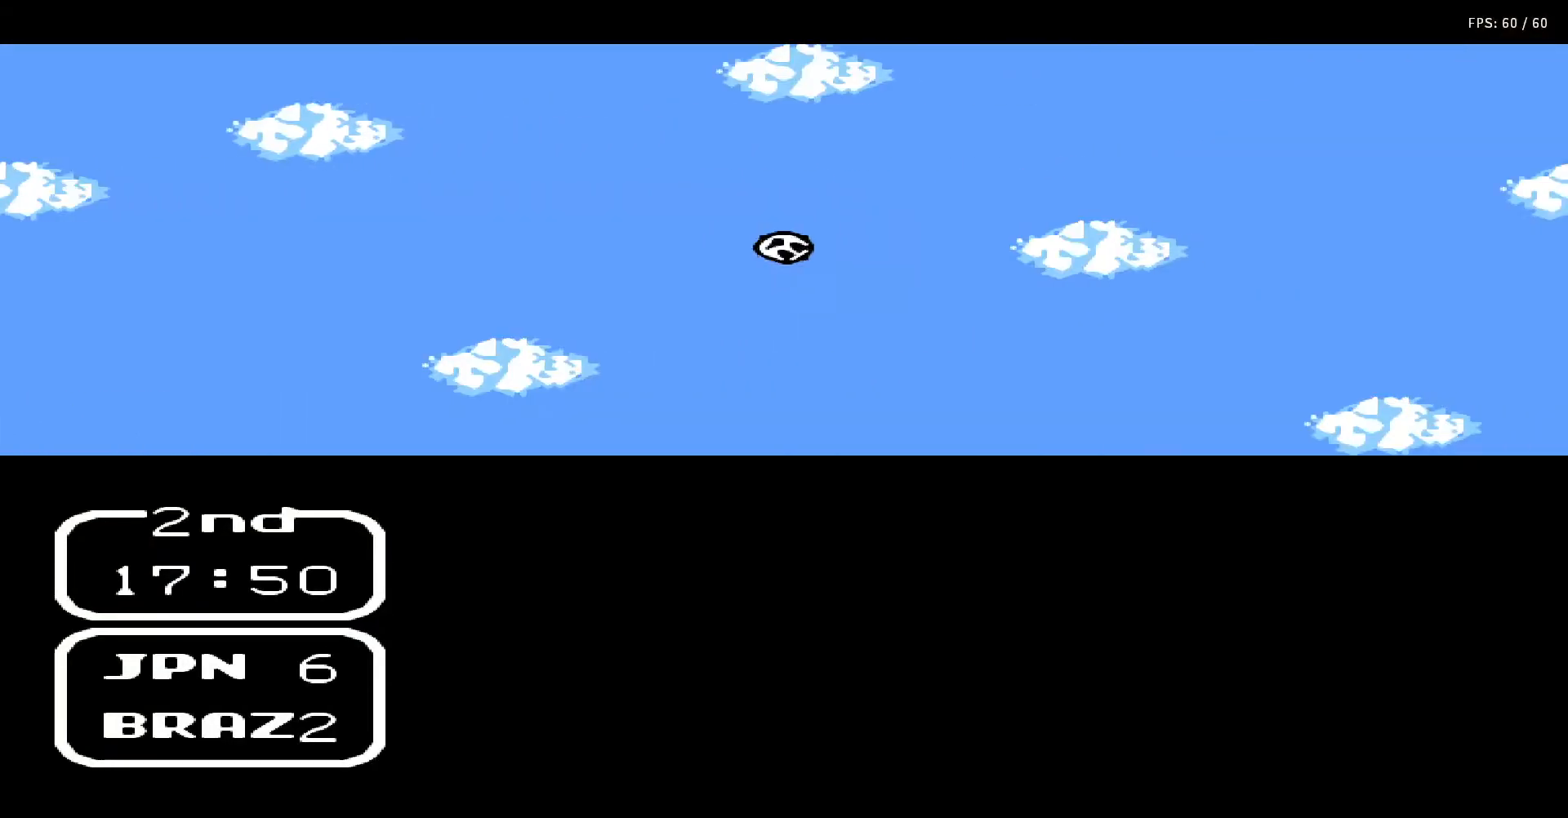
{"buttons": ["A", "DPAD_UP"], "events": [[33, "A", "up"], [33, "B", "up"], [50, "DPAD_RIGHT", "down"], [117, "A", "down"], [117, "B", "down"], [133, "DPAD_RIGHT", "up"], [200, "A", "up"], [200, "B", "up"], [200, "DPAD_RIGHT", "down"], [200, "DPAD_UP", "down"], [283, "DPAD_RIGHT", "up"], [300, "DPAD_UP", "up"], [317, "A", "down"], [317, "B", "down"], [333, "DPAD_RIGHT", "down"], [333, "DPAD_UP", "down"], [400, "A", "up"], [400, "B", "up"], [433, "DPAD_RIGHT", "up"], [433, "DPAD_UP", "up"], [500, "A", "down"], [500, "DPAD_UP", "down"]]}
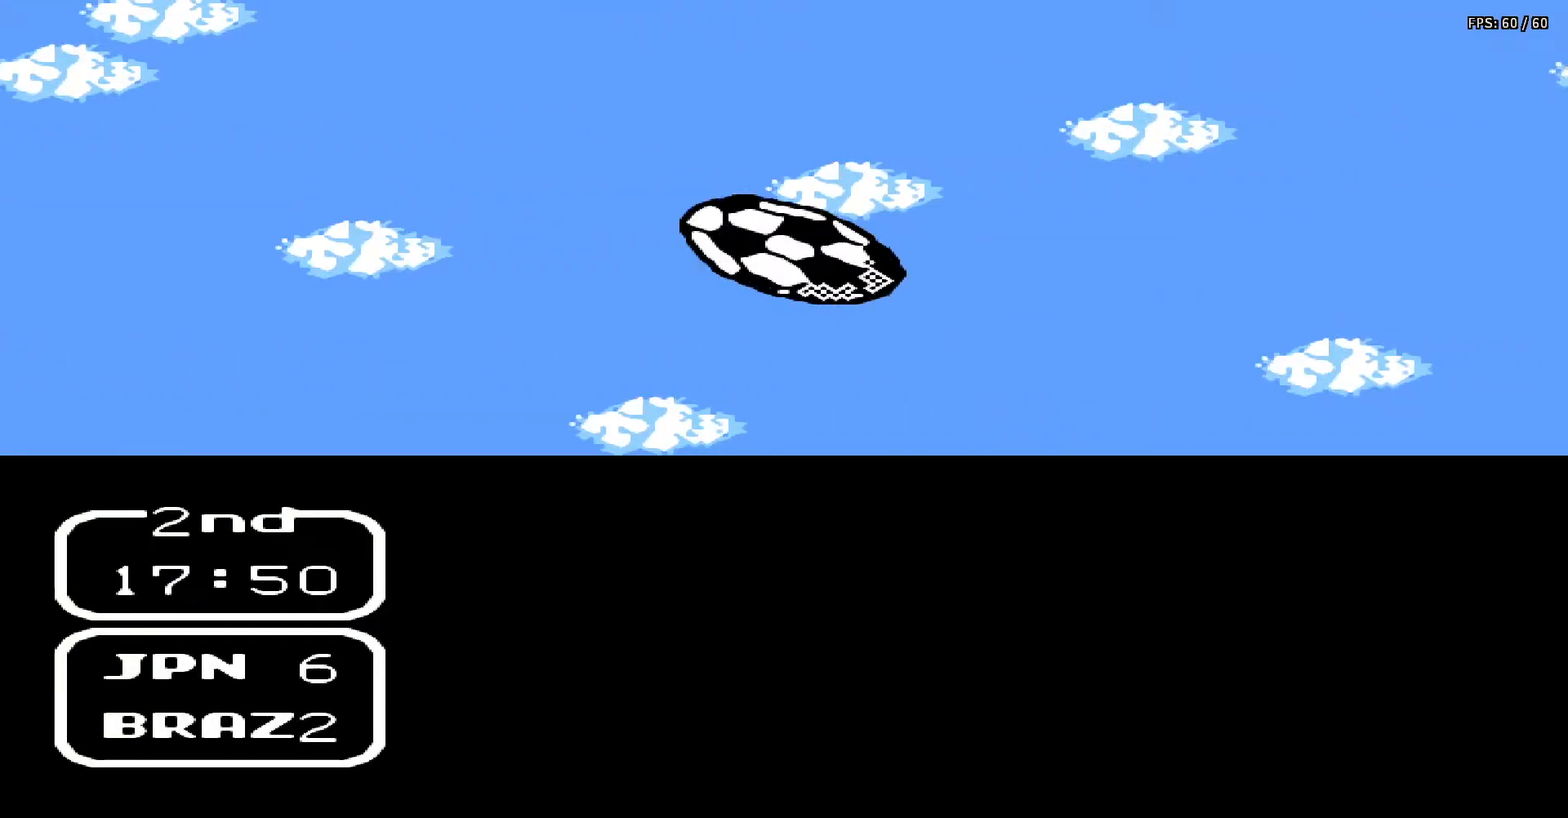
{"buttons": ["DPAD_UP"], "events": [[33, "B", "down"], [33, "DPAD_RIGHT", "down"], [67, "DPAD_RIGHT", "up"], [100, "B", "up"], [100, "DPAD_UP", "up"], [117, "A", "up"], [167, "DPAD_RIGHT", "down"], [167, "DPAD_UP", "down"], [183, "A", "down"], [183, "B", "down"], [233, "DPAD_RIGHT", "up"], [233, "DPAD_UP", "up"], [267, "A", "up"], [267, "B", "up"], [267, "DPAD_UP", "down"], [300, "DPAD_RIGHT", "down"], [350, "DPAD_RIGHT", "up"], [350, "DPAD_UP", "up"], [383, "A", "down"], [383, "B", "down"], [450, "DPAD_UP", "down"], [467, "B", "up"], [483, "A", "up"]]}
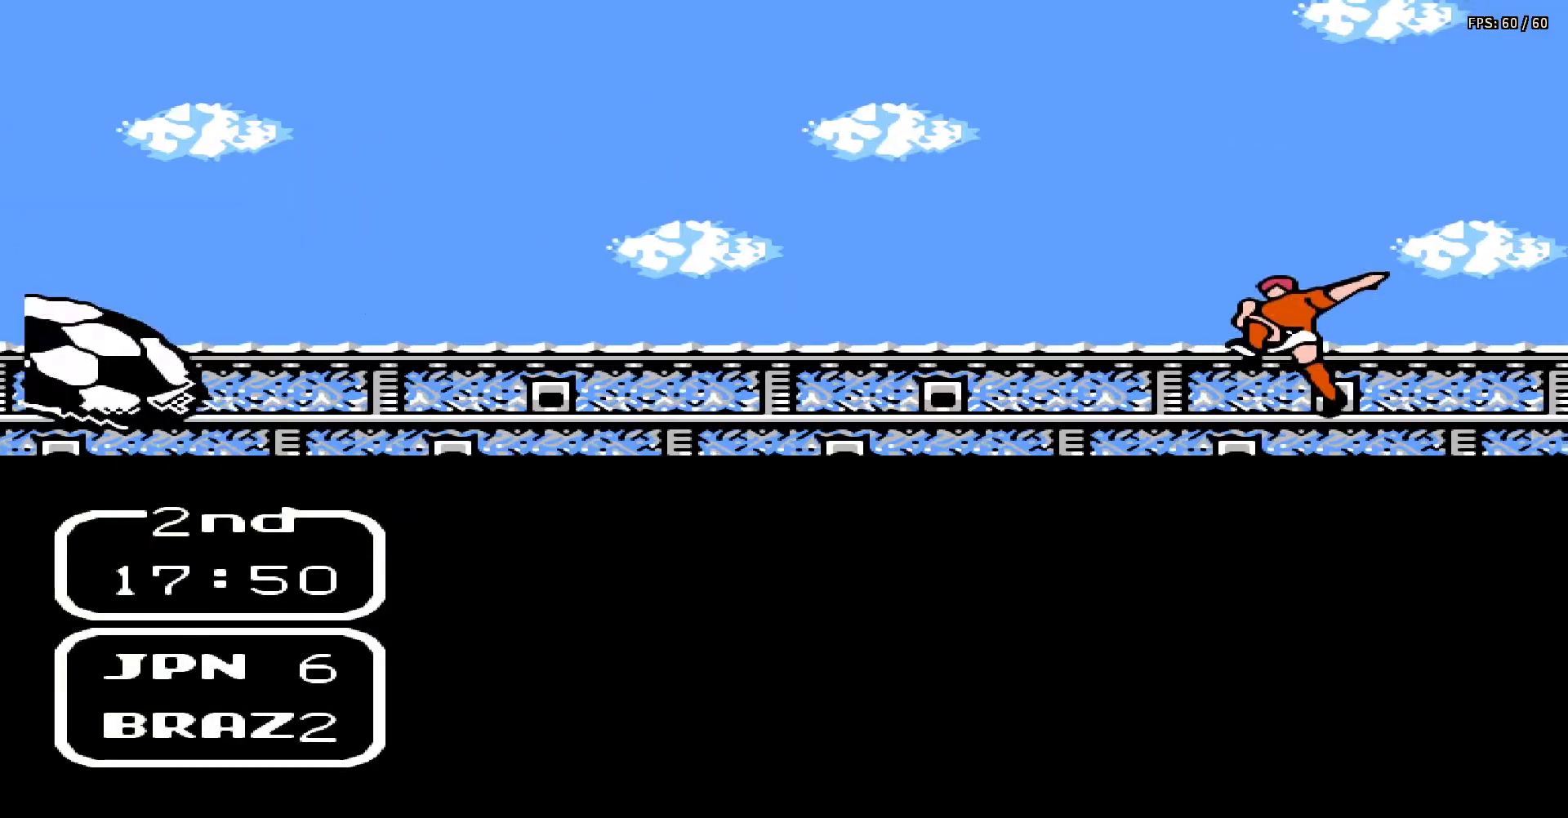
{"buttons": ["A", "B", "DPAD_UP", "DPAD_RIGHT"], "events": [[17, "DPAD_UP", "up"], [83, "A", "down"], [83, "B", "down"], [100, "DPAD_RIGHT", "down"], [100, "DPAD_UP", "down"], [167, "A", "up"], [167, "B", "up"], [167, "DPAD_RIGHT", "up"], [167, "DPAD_UP", "up"], [233, "DPAD_UP", "down"], [267, "A", "down"], [267, "B", "down"], [300, "DPAD_UP", "up"], [367, "A", "up"], [367, "B", "up"], [383, "DPAD_RIGHT", "down"], [400, "DPAD_RIGHT", "up"], [450, "A", "down"], [500, "B", "down"], [500, "DPAD_RIGHT", "down"], [500, "DPAD_UP", "down"]]}
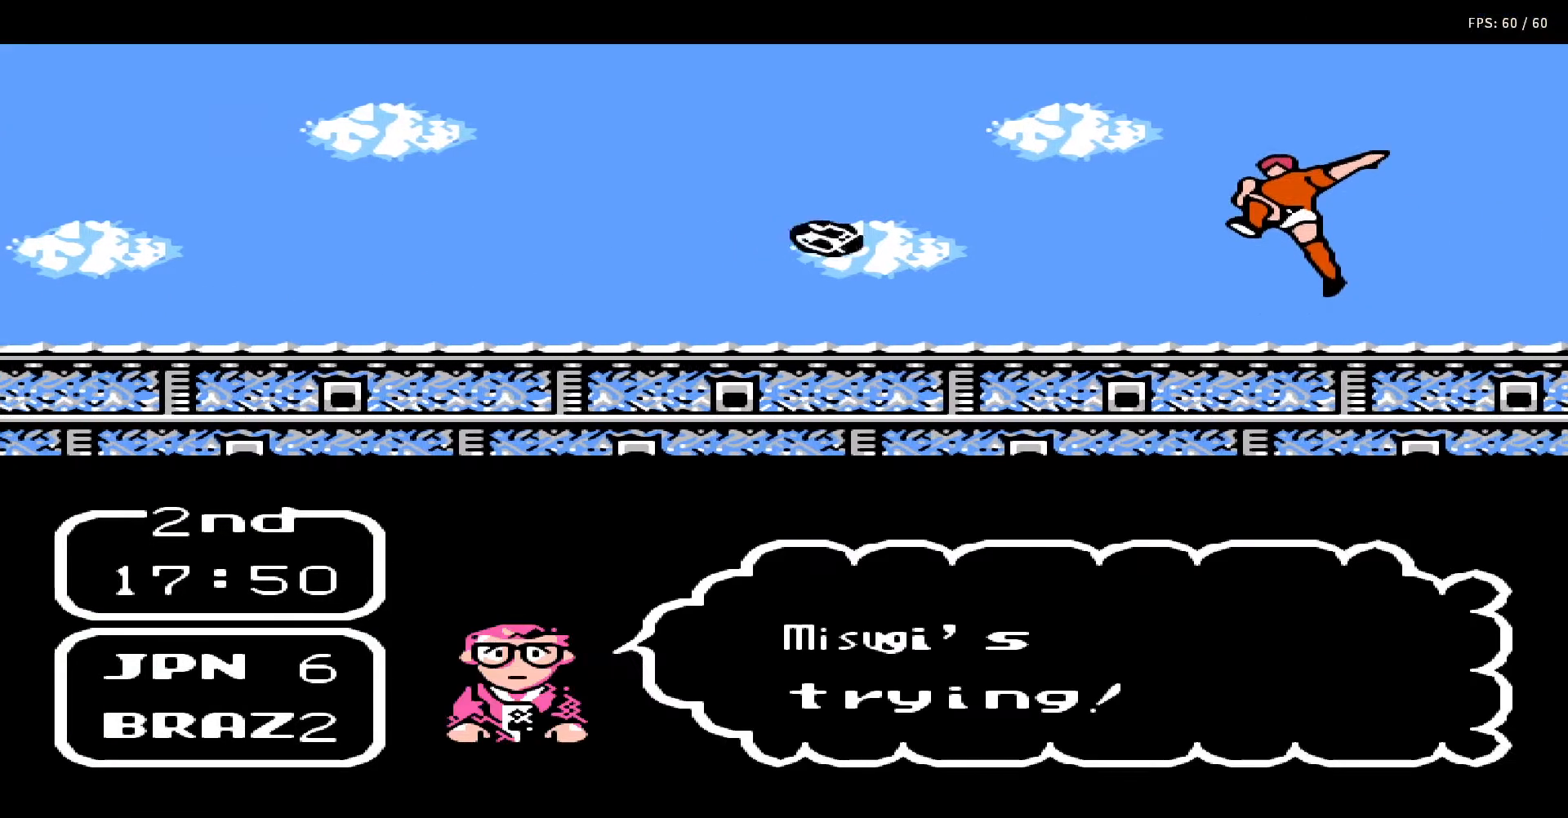
{"buttons": ["A", "B"], "events": [[33, "DPAD_RIGHT", "up"], [67, "A", "up"], [67, "B", "up"], [67, "DPAD_UP", "up"], [117, "DPAD_RIGHT", "down"], [117, "DPAD_UP", "down"], [150, "A", "down"], [150, "B", "down"], [183, "DPAD_RIGHT", "up"], [183, "DPAD_UP", "up"], [217, "A", "up"], [217, "B", "up"], [233, "DPAD_RIGHT", "down"], [233, "DPAD_UP", "down"], [300, "A", "down"], [300, "B", "down"], [300, "DPAD_UP", "up"], [317, "DPAD_RIGHT", "up"], [400, "A", "up"], [400, "B", "up"], [400, "DPAD_RIGHT", "down"], [400, "DPAD_UP", "down"], [483, "DPAD_RIGHT", "up"], [483, "DPAD_UP", "up"], [500, "A", "down"], [500, "B", "down"]]}
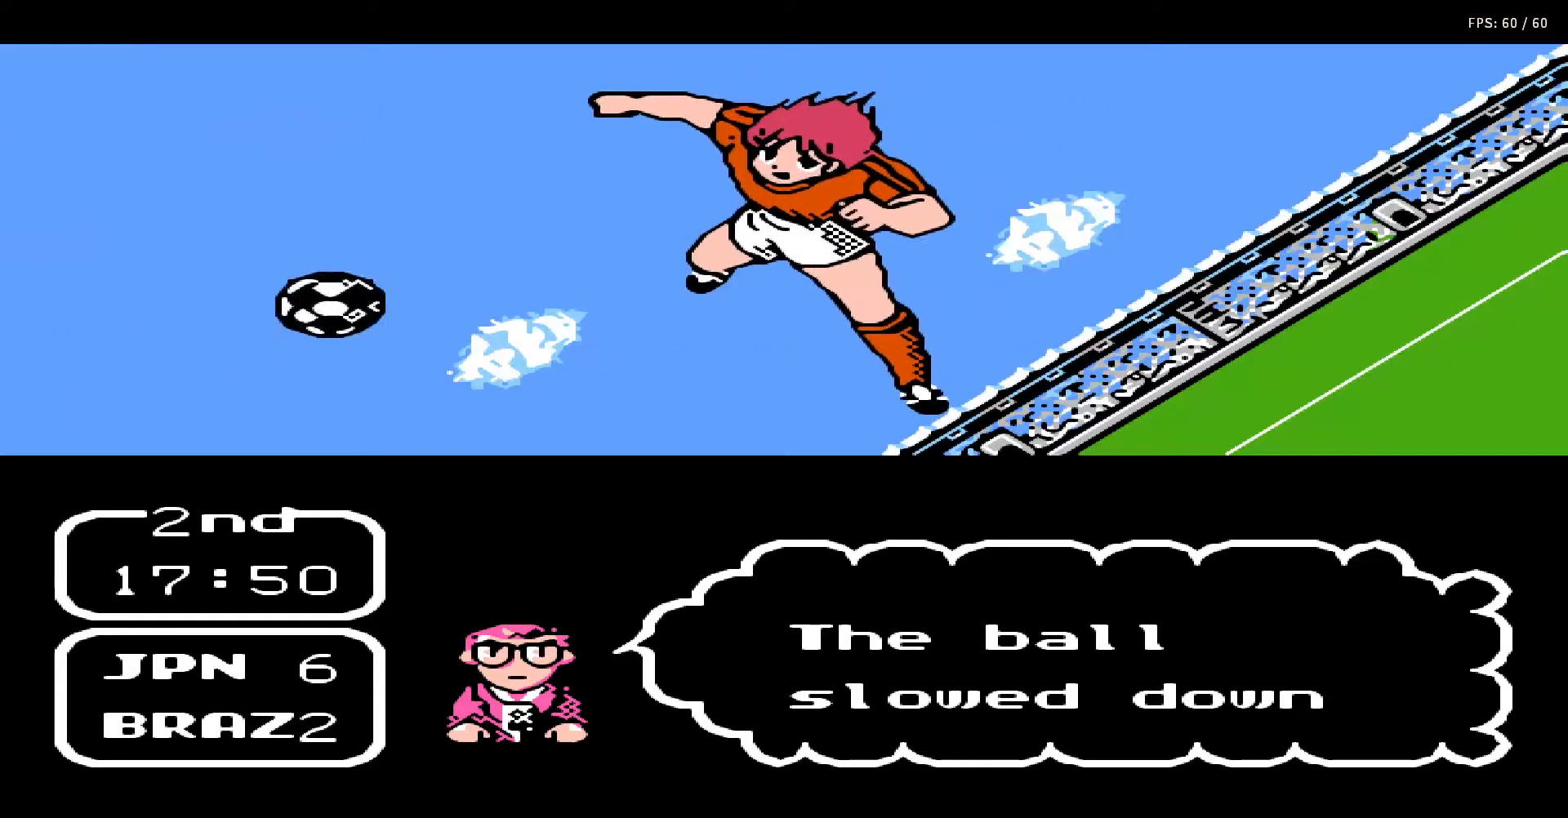
{"buttons": ["DPAD_RIGHT"], "events": [[67, "DPAD_RIGHT", "down"], [67, "DPAD_UP", "down"], [100, "A", "up"], [100, "B", "up"], [133, "DPAD_RIGHT", "up"], [133, "DPAD_UP", "up"], [200, "A", "down"], [217, "B", "down"], [217, "DPAD_RIGHT", "down"], [267, "B", "up"], [267, "DPAD_RIGHT", "up"], [283, "A", "up"], [350, "DPAD_RIGHT", "down"], [383, "A", "down"], [383, "B", "down"], [417, "DPAD_RIGHT", "up"], [467, "A", "up"], [467, "B", "up"], [500, "DPAD_RIGHT", "down"]]}
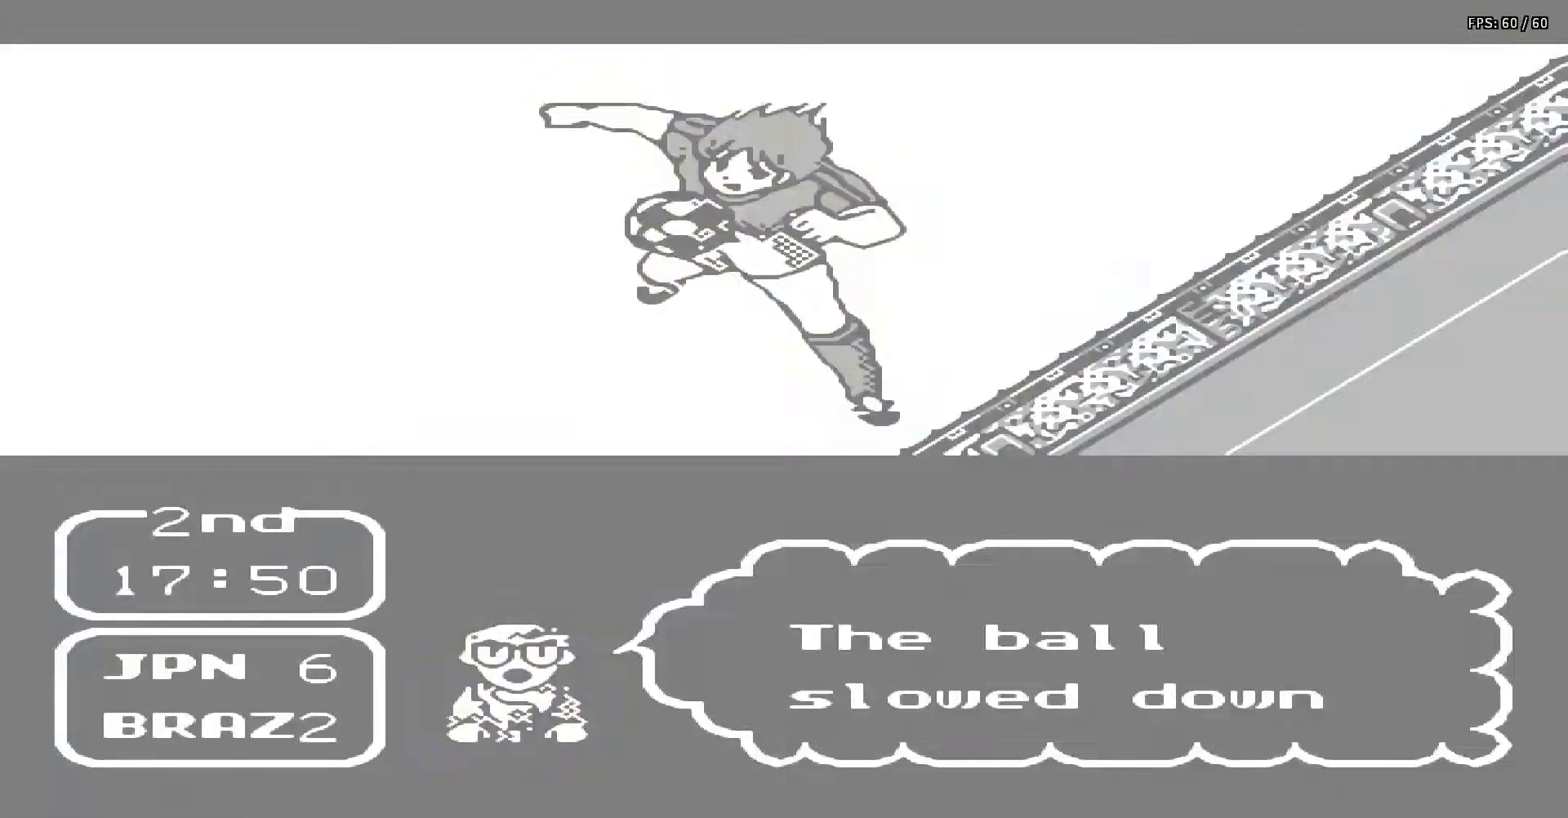
{"buttons": ["A", "B"], "events": [[67, "A", "down"], [67, "B", "down"], [67, "DPAD_RIGHT", "up"], [150, "A", "up"], [150, "B", "up"], [150, "DPAD_RIGHT", "down"], [200, "DPAD_RIGHT", "up"], [217, "A", "down"], [250, "B", "down"], [283, "DPAD_RIGHT", "down"], [350, "B", "up"], [367, "A", "up"], [367, "DPAD_RIGHT", "up"], [433, "A", "down"], [433, "B", "down"], [433, "DPAD_RIGHT", "down"], [433, "DPAD_UP", "down"], [483, "DPAD_UP", "up"], [500, "DPAD_RIGHT", "up"]]}
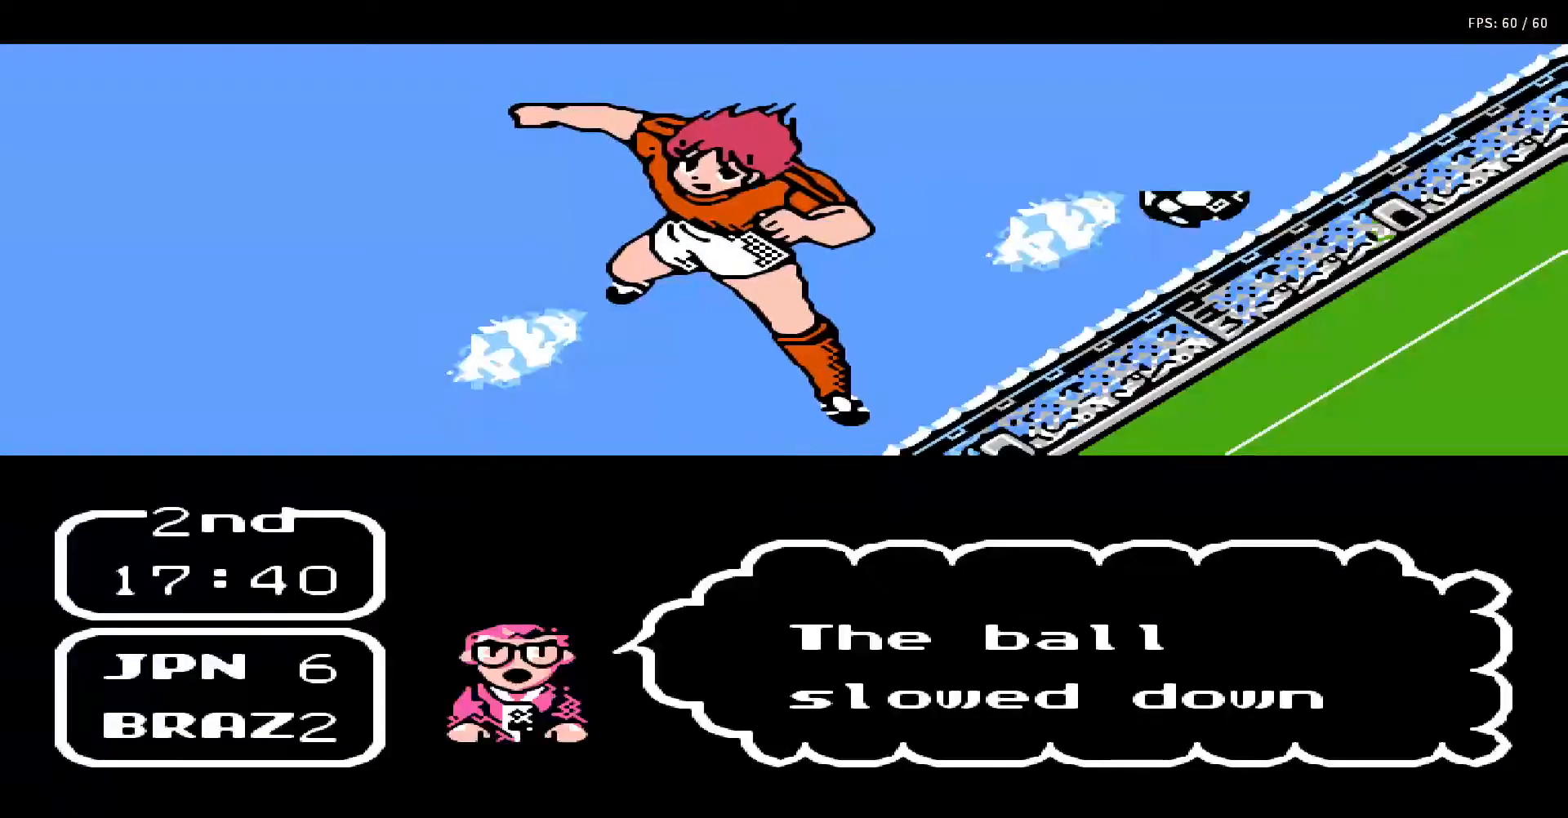
{"buttons": ["A", "B", "DPAD_RIGHT"], "events": [[33, "B", "up"], [50, "A", "up"], [50, "DPAD_RIGHT", "down"], [100, "A", "down"], [117, "B", "down"], [117, "DPAD_RIGHT", "up"], [200, "A", "up"], [200, "B", "up"], [200, "DPAD_RIGHT", "down"], [267, "DPAD_RIGHT", "up"], [283, "A", "down"], [283, "B", "down"], [350, "DPAD_RIGHT", "down"], [367, "B", "up"], [383, "A", "up"], [383, "DPAD_RIGHT", "up"], [450, "A", "down"], [467, "B", "down"], [467, "DPAD_RIGHT", "down"]]}
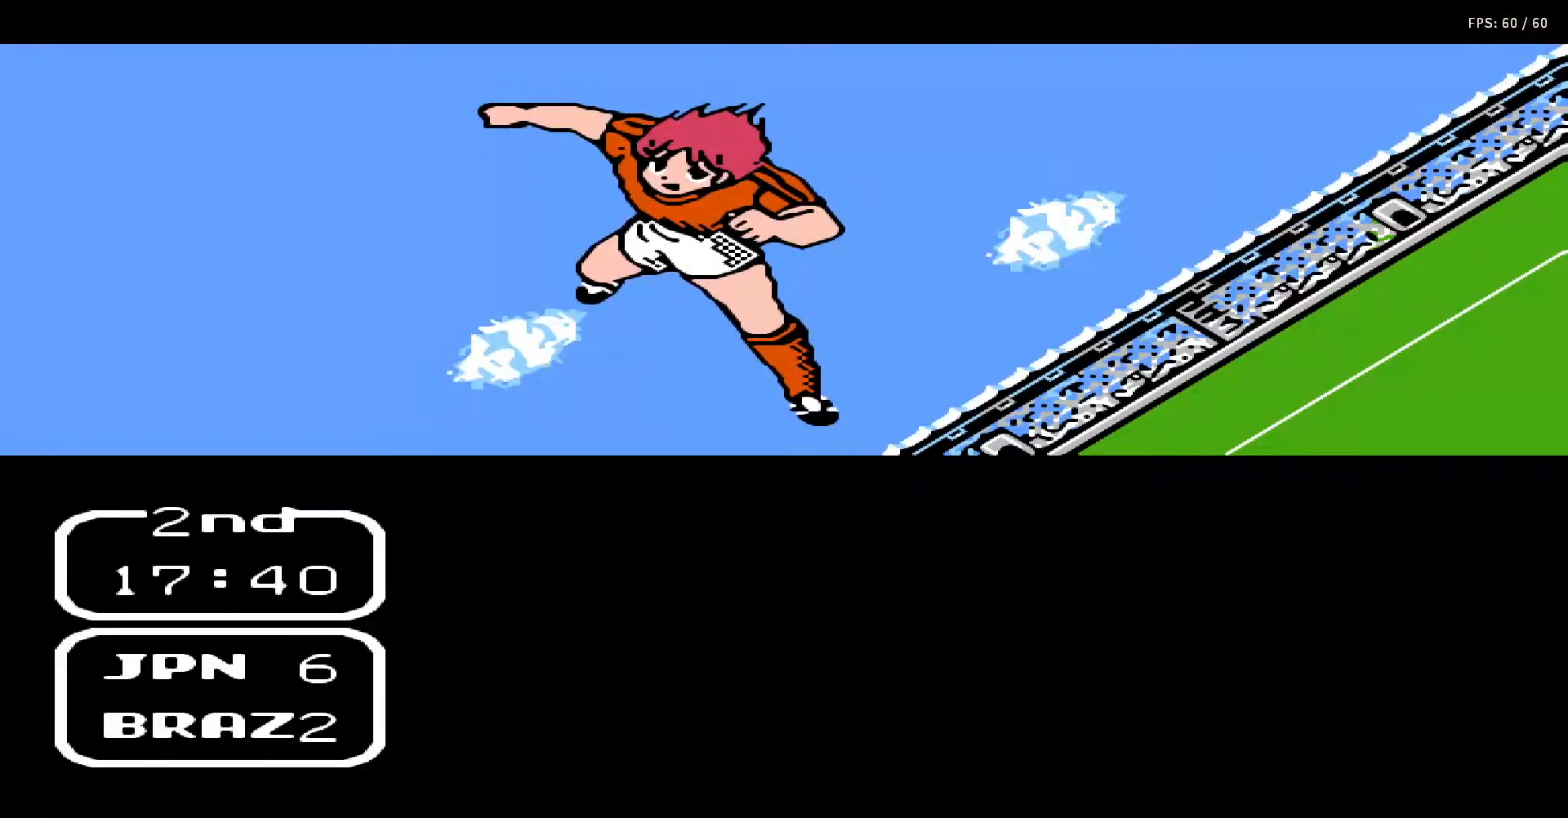
{"buttons": [], "events": [[17, "DPAD_RIGHT", "up"], [50, "B", "up"], [83, "A", "up"], [183, "A", "down"], [200, "B", "down"], [250, "B", "up"], [267, "A", "up"]]}
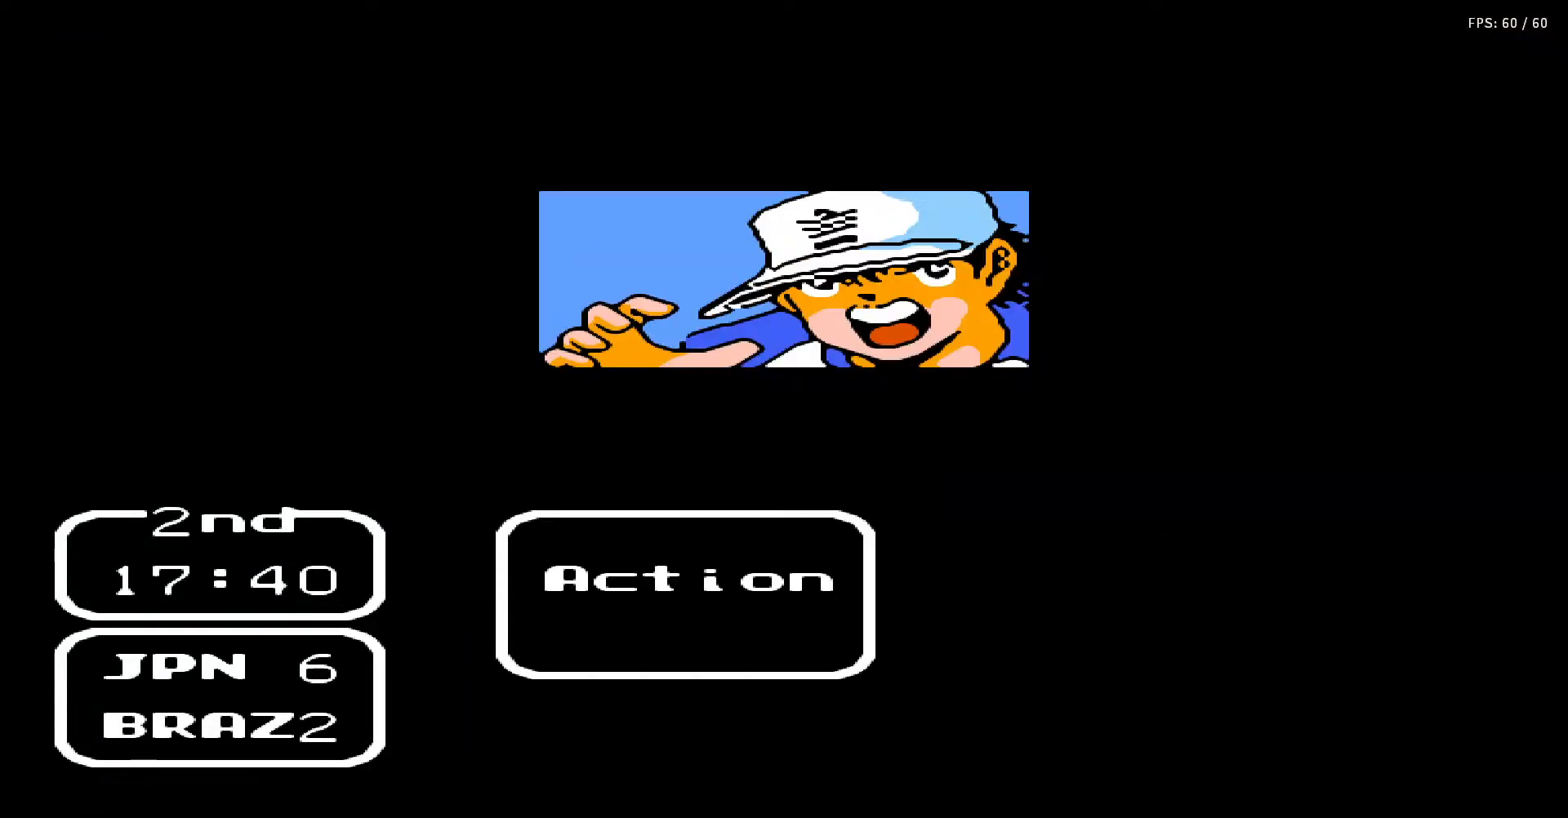
{"buttons": ["DPAD_LEFT"], "events": [[417, "DPAD_LEFT", "down"]]}
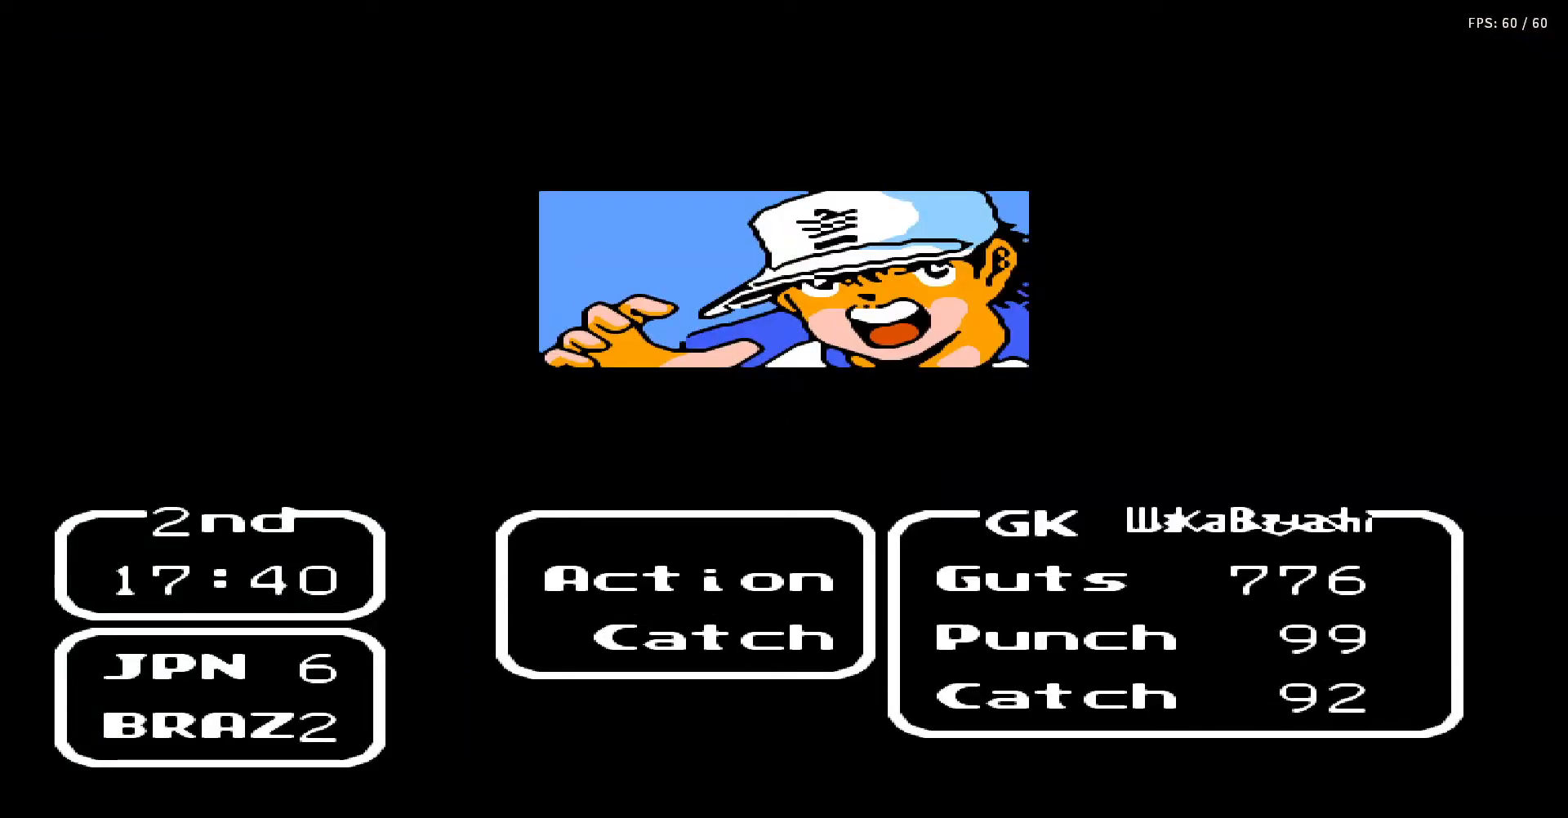
{"buttons": ["A", "B", "DPAD_UP"], "events": [[33, "DPAD_LEFT", "up"], [67, "A", "down"], [83, "DPAD_LEFT", "down"], [167, "DPAD_LEFT", "up"], [217, "A", "up"], [267, "A", "down"], [317, "A", "up"], [417, "DPAD_UP", "down"], [500, "A", "down"], [500, "B", "down"]]}
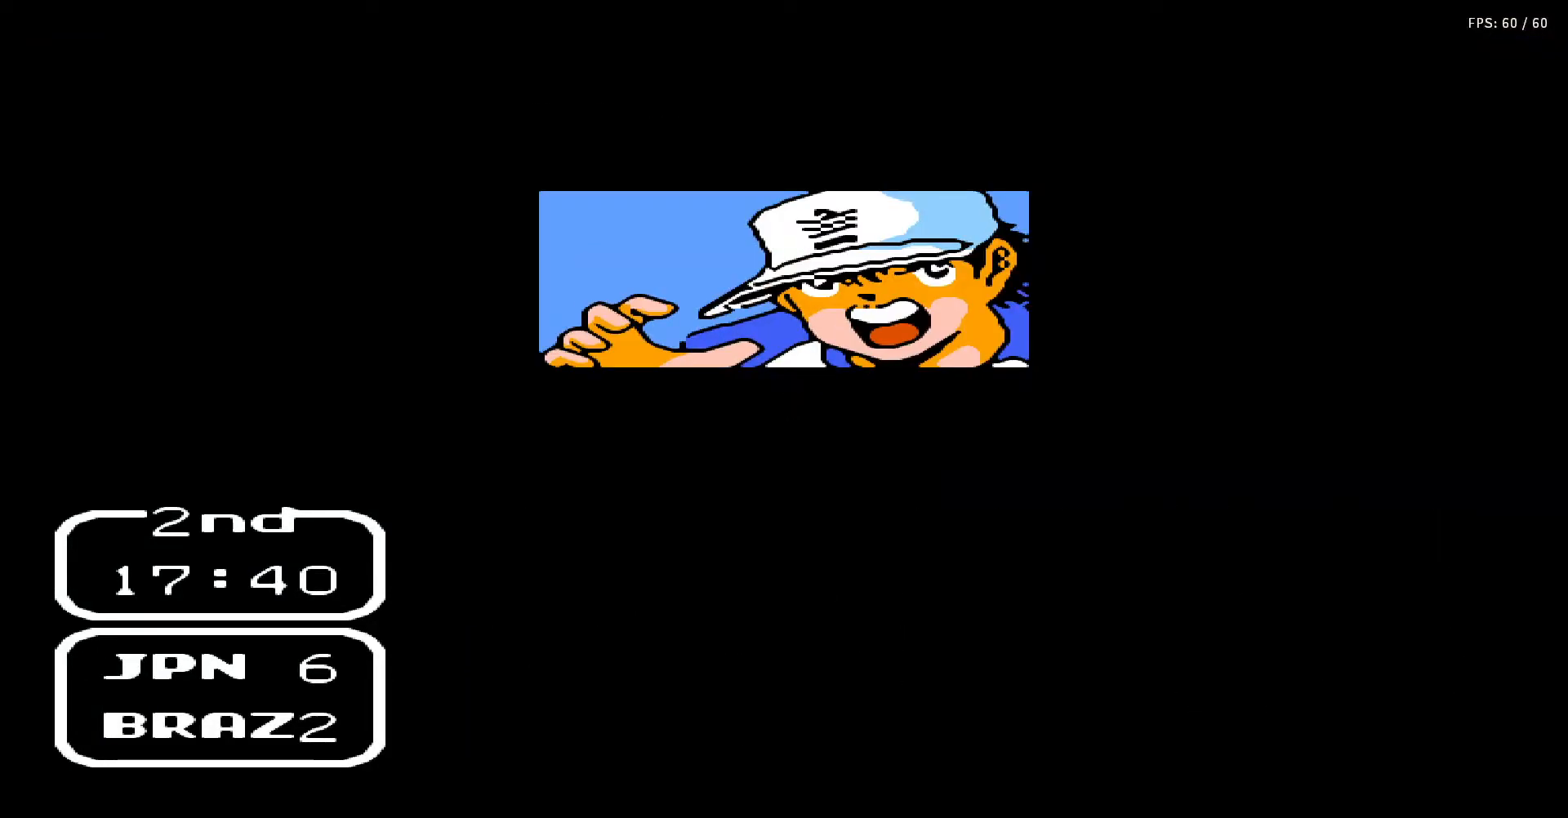
{"buttons": ["A", "B", "DPAD_UP"], "events": [[17, "DPAD_UP", "up"], [83, "A", "up"], [83, "B", "up"], [83, "DPAD_UP", "down"], [133, "A", "down"], [150, "DPAD_UP", "up"], [200, "DPAD_UP", "down"], [233, "A", "up"], [300, "DPAD_UP", "up"], [333, "A", "down"], [333, "B", "down"], [333, "DPAD_UP", "down"], [367, "B", "up"], [400, "A", "up"], [433, "DPAD_UP", "up"], [467, "A", "down"], [467, "B", "down"], [467, "DPAD_UP", "down"]]}
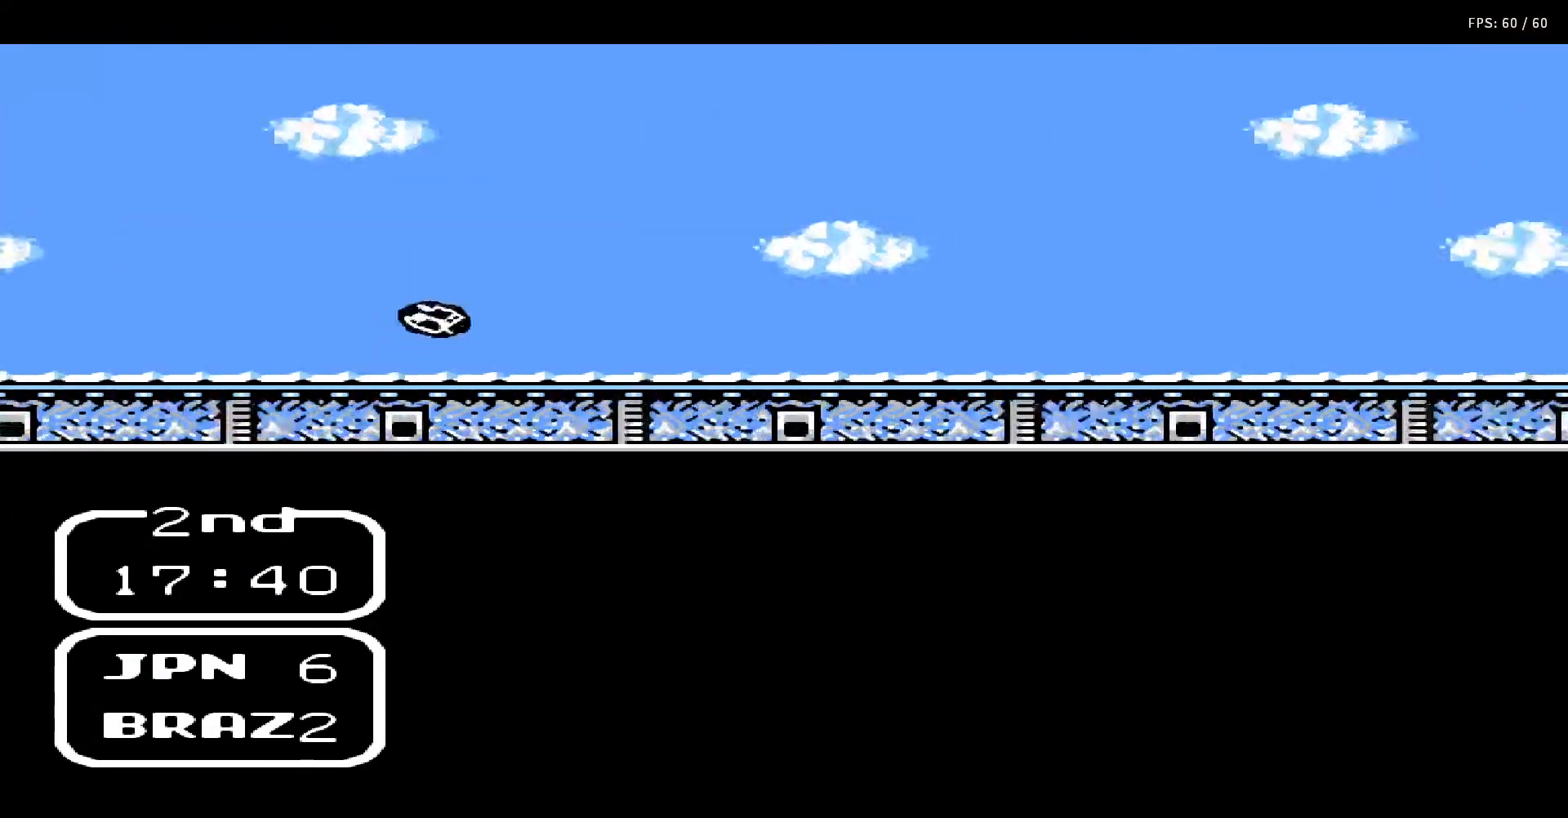
{"buttons": ["DPAD_UP"], "events": [[50, "B", "up"], [67, "A", "up"], [67, "DPAD_UP", "up"], [100, "DPAD_UP", "down"], [133, "A", "down"], [133, "B", "down"], [200, "B", "up"], [200, "DPAD_UP", "up"], [217, "A", "up"], [233, "DPAD_RIGHT", "down"], [233, "DPAD_UP", "down"], [250, "A", "down"], [283, "B", "down"], [300, "DPAD_UP", "up"], [317, "DPAD_RIGHT", "up"], [350, "A", "up"], [350, "B", "up"], [367, "DPAD_UP", "down"], [417, "A", "down"], [417, "B", "down"], [467, "DPAD_UP", "up"], [483, "A", "up"], [483, "B", "up"], [483, "DPAD_UP", "down"]]}
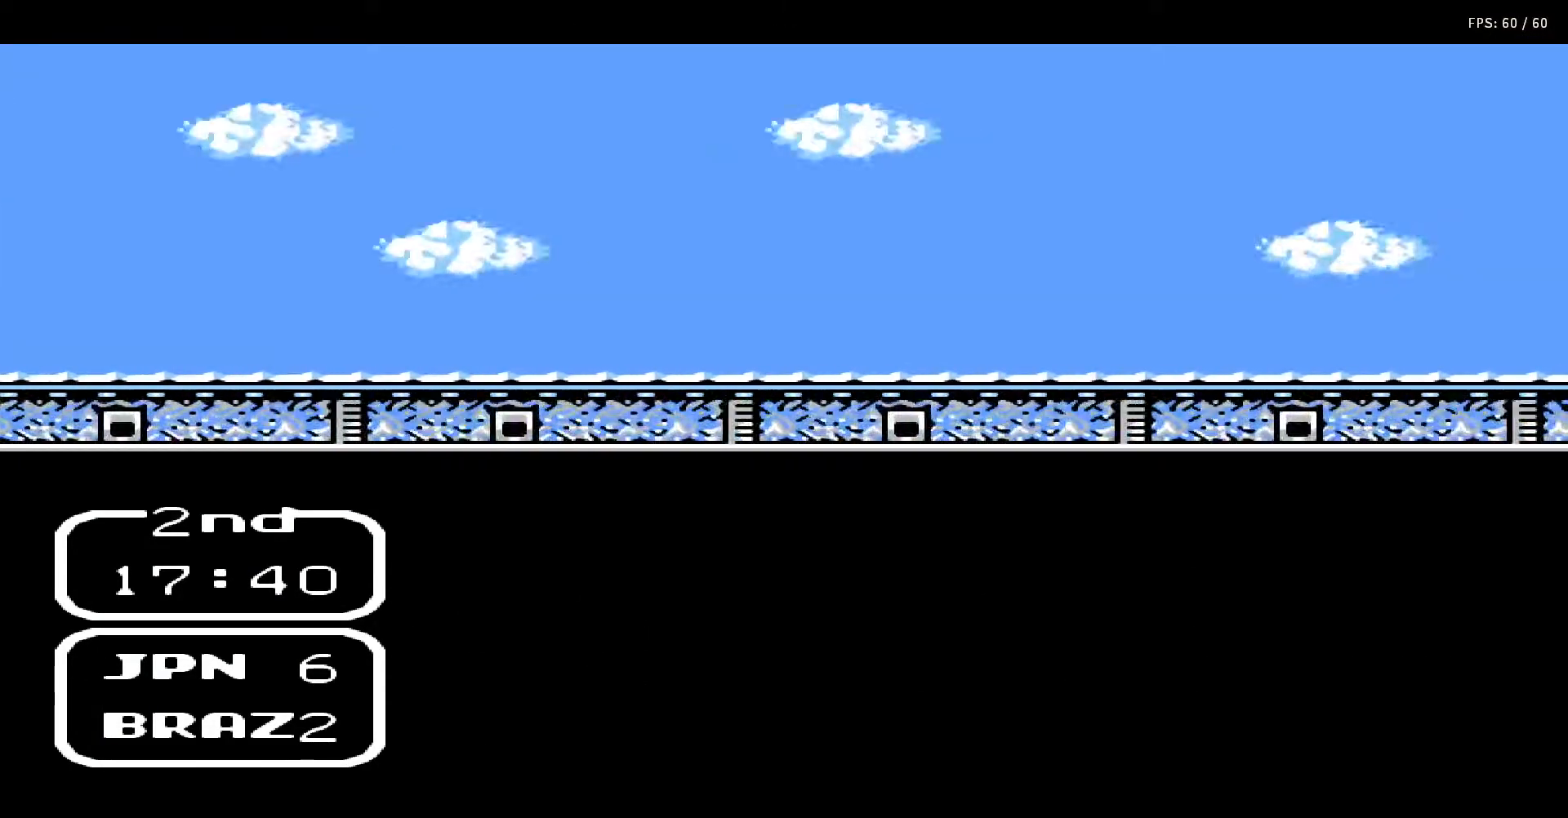
{"buttons": ["DPAD_UP"], "events": [[17, "DPAD_RIGHT", "down"], [50, "A", "down"], [50, "B", "down"], [50, "DPAD_RIGHT", "up"], [67, "DPAD_UP", "up"], [117, "DPAD_UP", "down"], [150, "A", "up"], [150, "B", "up"], [217, "A", "down"], [217, "B", "down"], [217, "DPAD_UP", "up"], [233, "DPAD_UP", "down"], [250, "DPAD_RIGHT", "down"], [267, "DPAD_RIGHT", "up"], [300, "B", "up"], [333, "A", "up"], [333, "DPAD_UP", "up"], [367, "A", "down"], [367, "B", "down"], [367, "DPAD_RIGHT", "down"], [367, "DPAD_UP", "down"], [450, "DPAD_RIGHT", "up"], [450, "DPAD_UP", "up"], [467, "A", "up"], [467, "B", "up"], [483, "DPAD_UP", "down"]]}
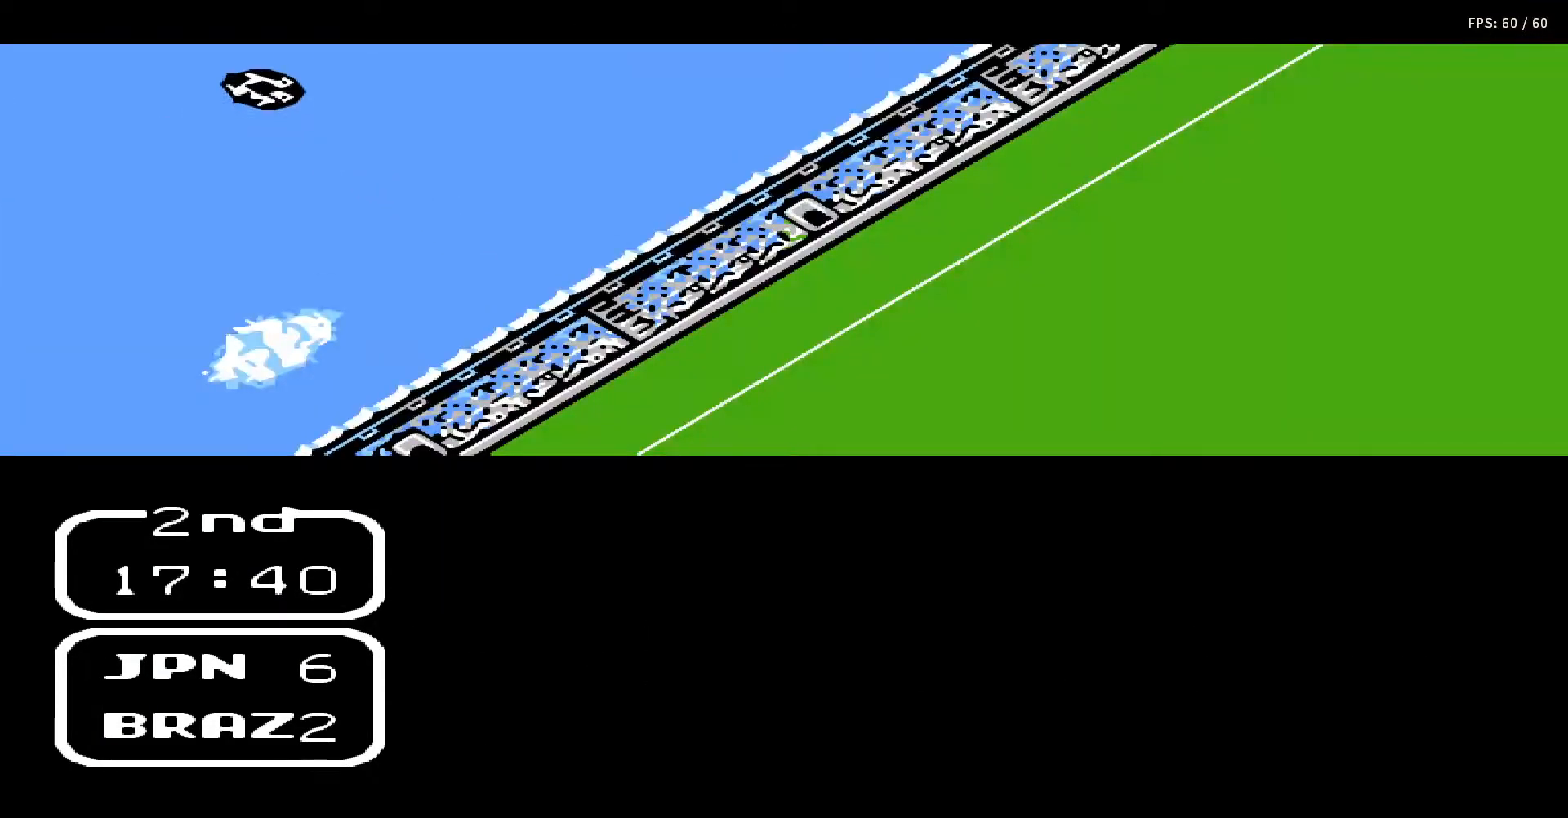
{"buttons": ["A", "B"], "events": [[50, "A", "down"], [50, "B", "down"], [100, "DPAD_UP", "up"], [117, "B", "up"], [133, "A", "up"], [133, "DPAD_UP", "down"], [150, "DPAD_RIGHT", "down"], [183, "A", "down"], [183, "B", "down"], [183, "DPAD_RIGHT", "up"], [200, "DPAD_UP", "up"], [250, "B", "up"], [250, "DPAD_UP", "down"], [300, "A", "up"], [300, "DPAD_RIGHT", "down"], [317, "DPAD_RIGHT", "up"], [333, "DPAD_UP", "up"], [350, "A", "down"], [350, "B", "down"], [400, "DPAD_UP", "down"], [417, "DPAD_RIGHT", "down"], [450, "A", "up"], [450, "B", "up"], [467, "DPAD_RIGHT", "up"], [483, "DPAD_UP", "up"], [500, "A", "down"], [500, "B", "down"]]}
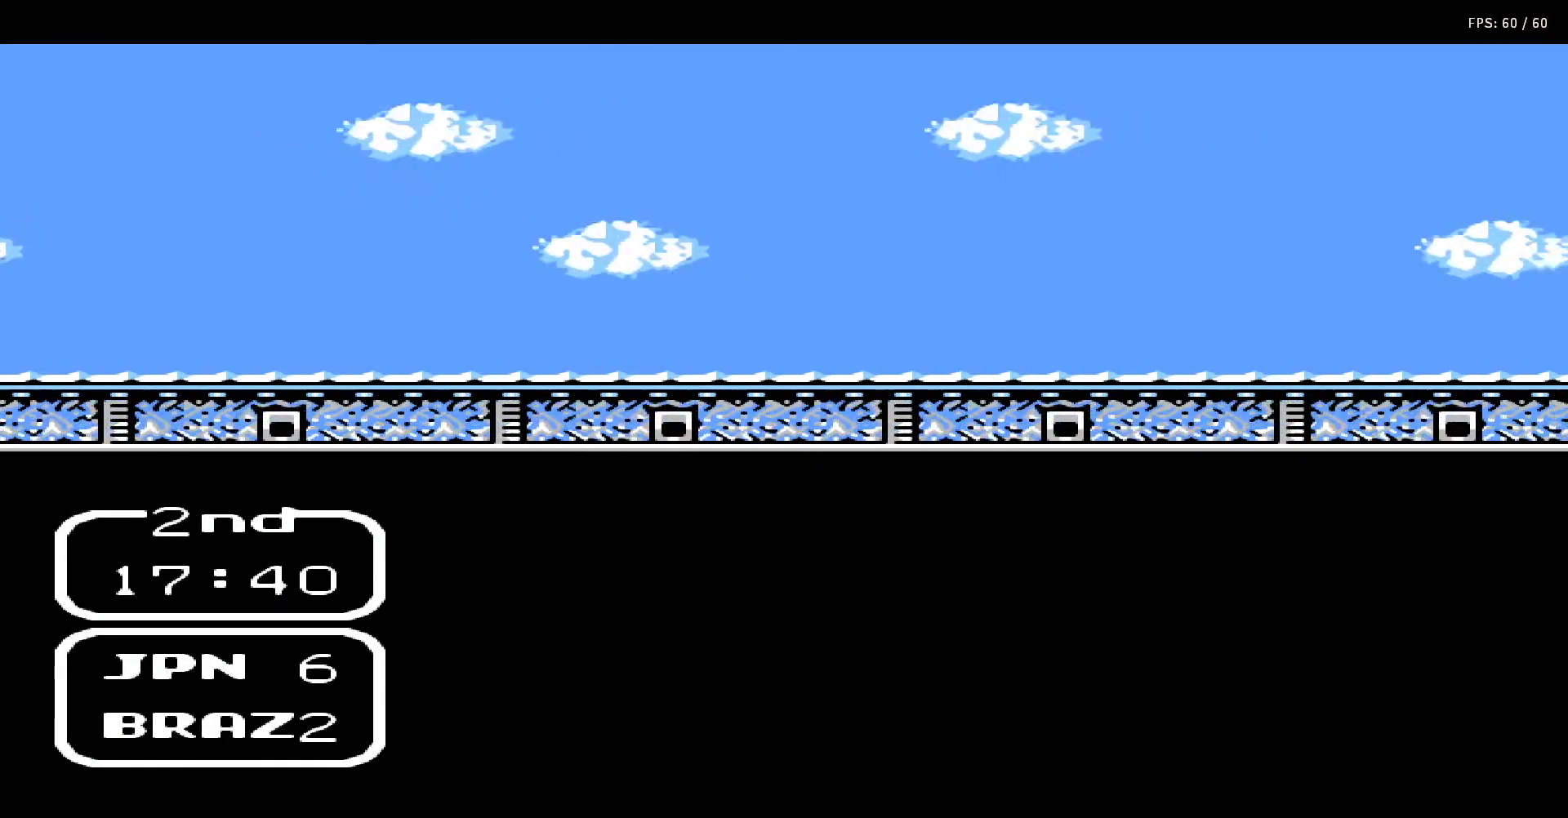
{"buttons": ["A", "B"], "events": [[33, "DPAD_UP", "down"], [100, "A", "up"], [100, "B", "up"], [117, "DPAD_UP", "up"], [150, "A", "down"], [150, "DPAD_UP", "down"], [167, "B", "down"], [183, "DPAD_RIGHT", "down"], [200, "DPAD_RIGHT", "up"], [233, "DPAD_UP", "up"], [250, "A", "up"], [250, "B", "up"], [267, "DPAD_UP", "down"], [300, "DPAD_RIGHT", "down"], [333, "A", "down"], [333, "B", "down"], [383, "DPAD_RIGHT", "up"], [383, "DPAD_UP", "up"], [400, "B", "up"], [433, "A", "up"], [433, "DPAD_RIGHT", "down"], [433, "DPAD_UP", "down"], [483, "A", "down"], [483, "B", "down"], [500, "DPAD_RIGHT", "up"], [500, "DPAD_UP", "up"]]}
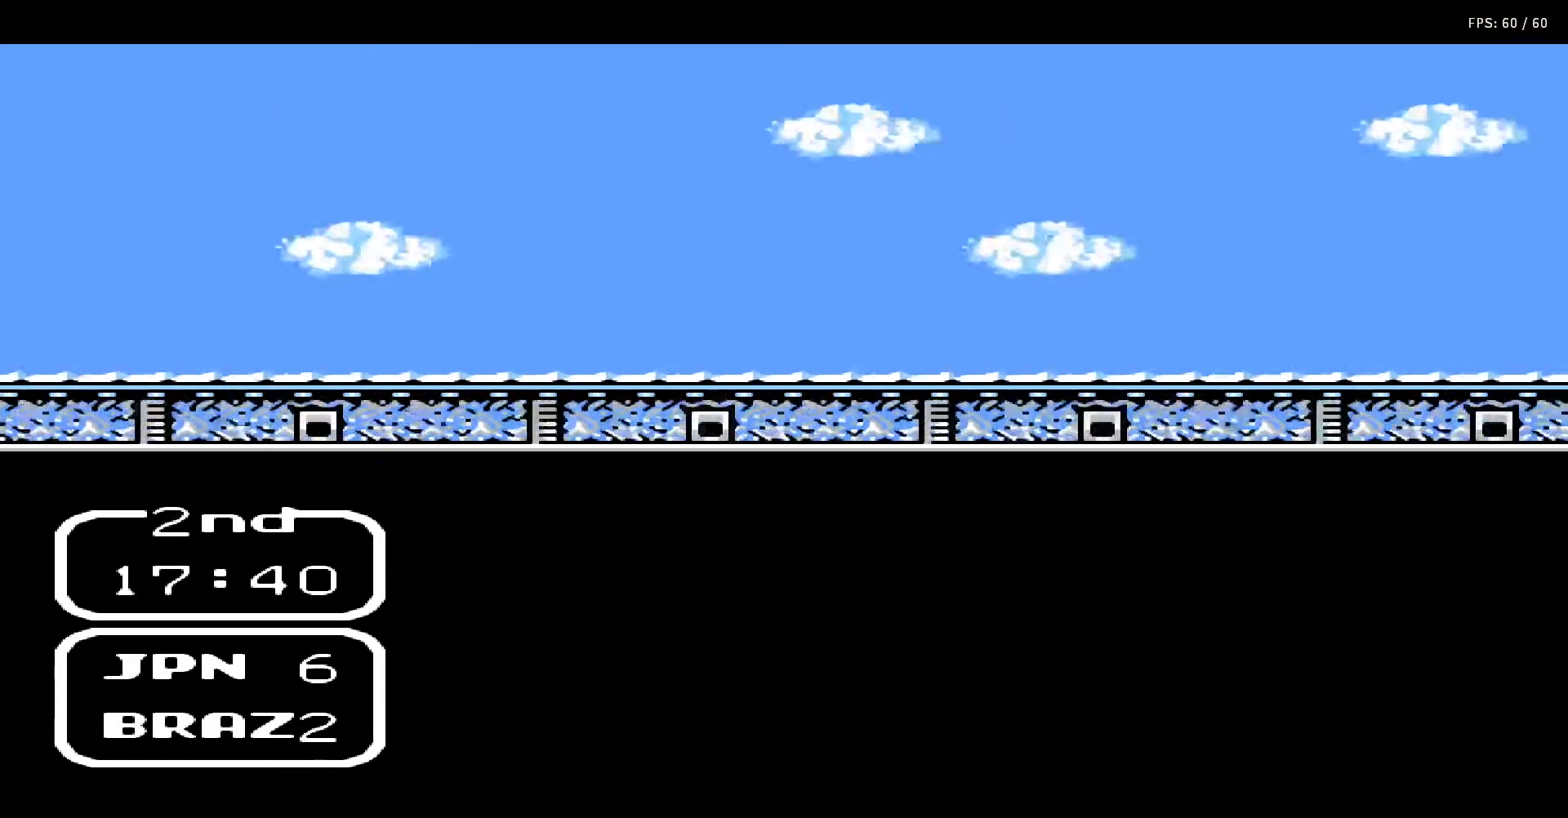
{"buttons": ["A", "B", "DPAD_UP", "DPAD_RIGHT"], "events": [[33, "DPAD_RIGHT", "down"], [33, "DPAD_UP", "down"], [83, "A", "up"], [83, "B", "up"], [100, "DPAD_RIGHT", "up"], [133, "A", "down"], [133, "B", "down"], [133, "DPAD_UP", "up"], [150, "DPAD_UP", "down"], [183, "DPAD_RIGHT", "down"], [217, "A", "up"], [217, "B", "up"], [217, "DPAD_RIGHT", "up"], [250, "DPAD_UP", "up"], [283, "A", "down"], [283, "B", "down"], [300, "DPAD_RIGHT", "down"], [300, "DPAD_UP", "down"], [383, "A", "up"], [383, "B", "up"], [400, "DPAD_RIGHT", "up"], [400, "DPAD_UP", "up"], [450, "A", "down"], [450, "B", "down"], [450, "DPAD_RIGHT", "down"], [450, "DPAD_UP", "down"]]}
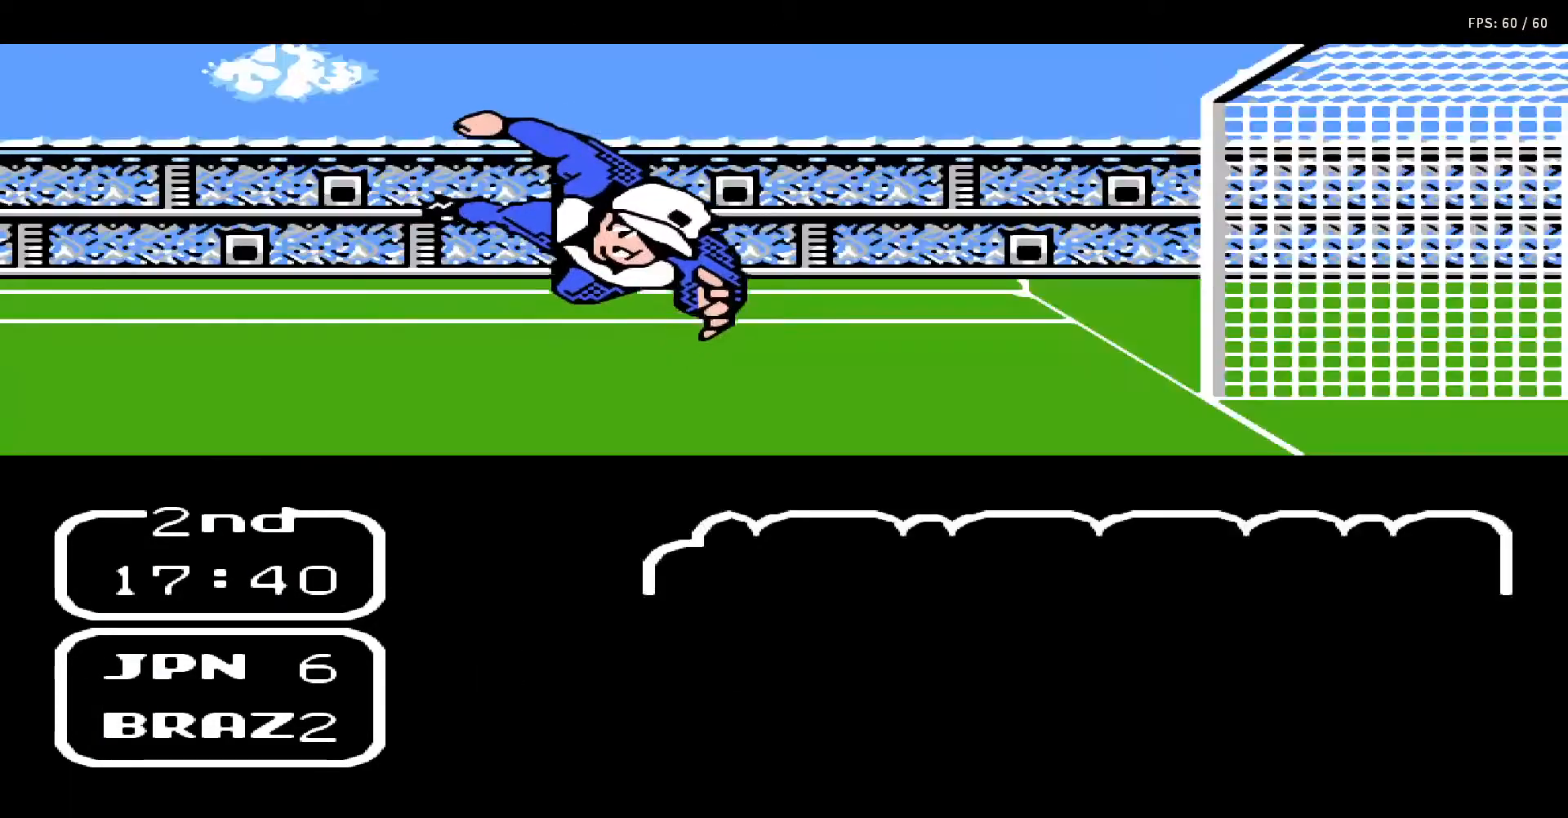
{"buttons": ["A", "B", "DPAD_UP", "DPAD_RIGHT"], "events": [[17, "DPAD_RIGHT", "up"], [33, "B", "up"], [33, "DPAD_UP", "up"], [67, "A", "up"], [67, "DPAD_RIGHT", "down"], [67, "DPAD_UP", "down"], [83, "A", "down"], [83, "B", "down"], [150, "DPAD_RIGHT", "up"], [150, "DPAD_UP", "up"], [183, "A", "up"], [183, "B", "up"], [200, "DPAD_UP", "down"], [217, "DPAD_RIGHT", "down"], [233, "A", "down"], [250, "B", "down"], [283, "DPAD_RIGHT", "up"], [283, "DPAD_UP", "up"], [350, "B", "up"], [350, "DPAD_RIGHT", "down"], [350, "DPAD_UP", "down"], [367, "A", "up"], [417, "DPAD_RIGHT", "up"], [433, "A", "down"], [433, "B", "down"], [433, "DPAD_UP", "up"], [483, "DPAD_UP", "down"], [500, "DPAD_RIGHT", "down"]]}
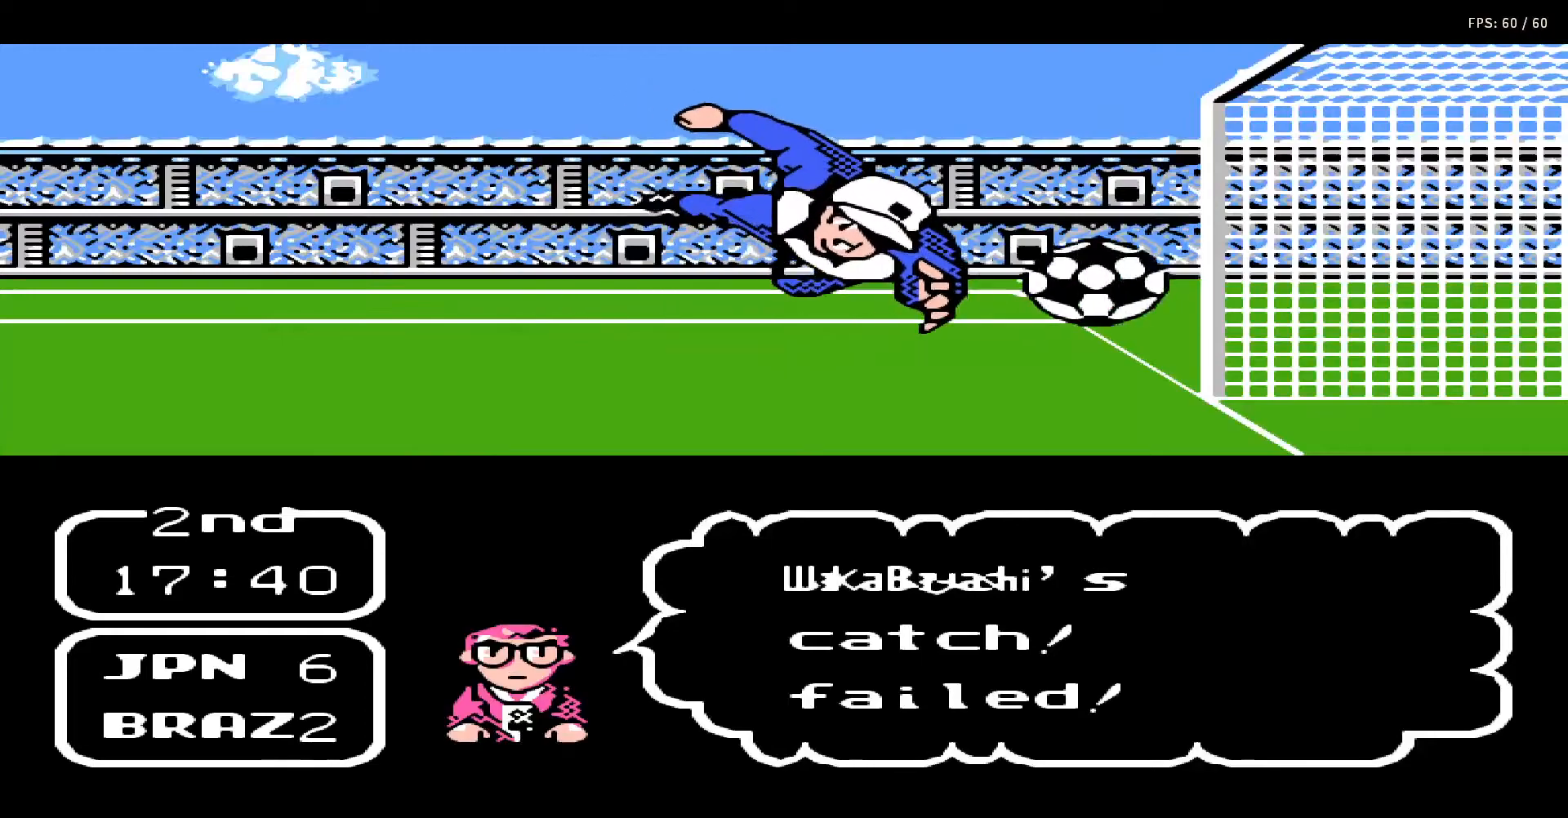
{"buttons": ["DPAD_UP", "DPAD_RIGHT"], "events": [[67, "A", "up"], [67, "B", "up"], [83, "DPAD_RIGHT", "up"], [83, "DPAD_UP", "up"], [133, "A", "down"], [133, "DPAD_RIGHT", "down"], [133, "DPAD_UP", "down"], [167, "B", "down"], [217, "DPAD_RIGHT", "up"], [217, "DPAD_UP", "up"], [233, "B", "up"], [267, "A", "up"], [283, "DPAD_RIGHT", "down"], [283, "DPAD_UP", "down"], [333, "A", "down"], [350, "B", "down"], [367, "DPAD_RIGHT", "up"], [367, "DPAD_UP", "up"], [433, "B", "up"], [433, "DPAD_RIGHT", "down"], [433, "DPAD_UP", "down"], [450, "A", "up"]]}
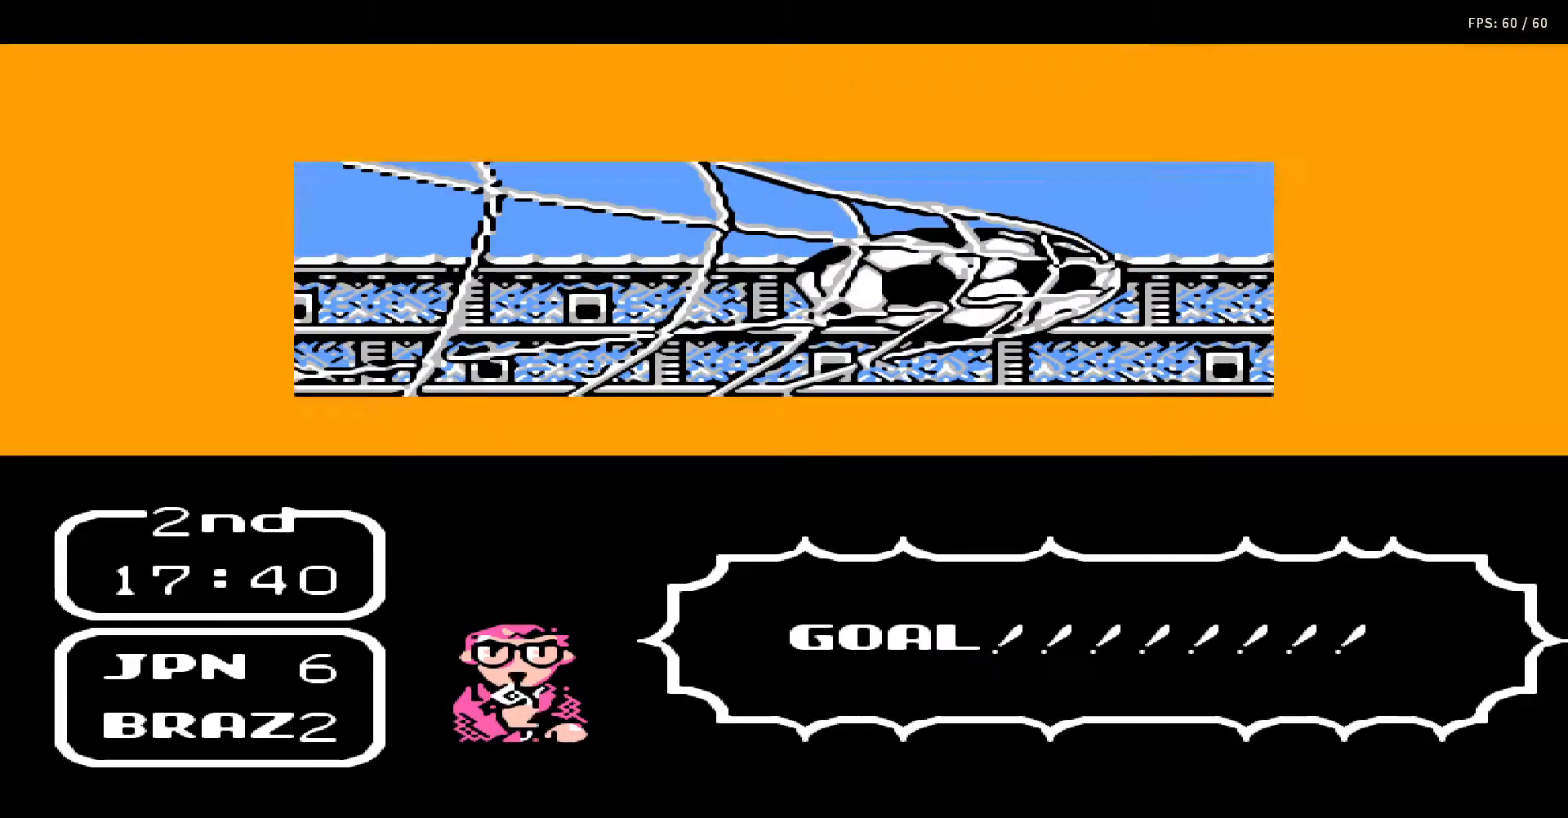
{"buttons": [], "events": [[17, "A", "down"], [17, "DPAD_RIGHT", "up"], [17, "DPAD_UP", "up"], [167, "A", "up"]]}